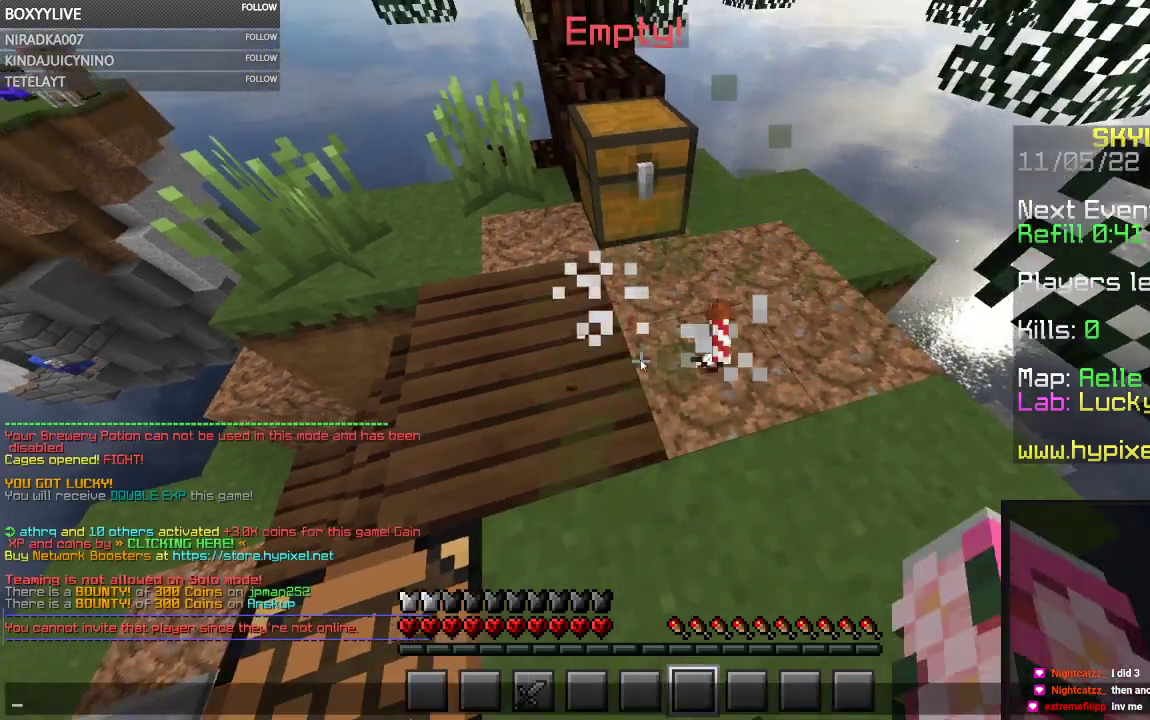
Gameplay with keyboard and mouse; each line is a JSON object with the keys and mouse buttons held at the frame after it. "events" lists presses ("down") and releases ("up") of "a", "d", "s", "space", "w", "mouse_left" and "mouse_right" between this image and that frame as [ms after this image, input, new state], when the widget could be followed in between. "mouse_left", "mouse_right" = the "left", "right" buttons of the "mouse" list. No other keys are recorded. Fast repeated clicks can show as one long hold. Mouse movement is not recorded.
{"keys": [], "mouse": [], "events": []}
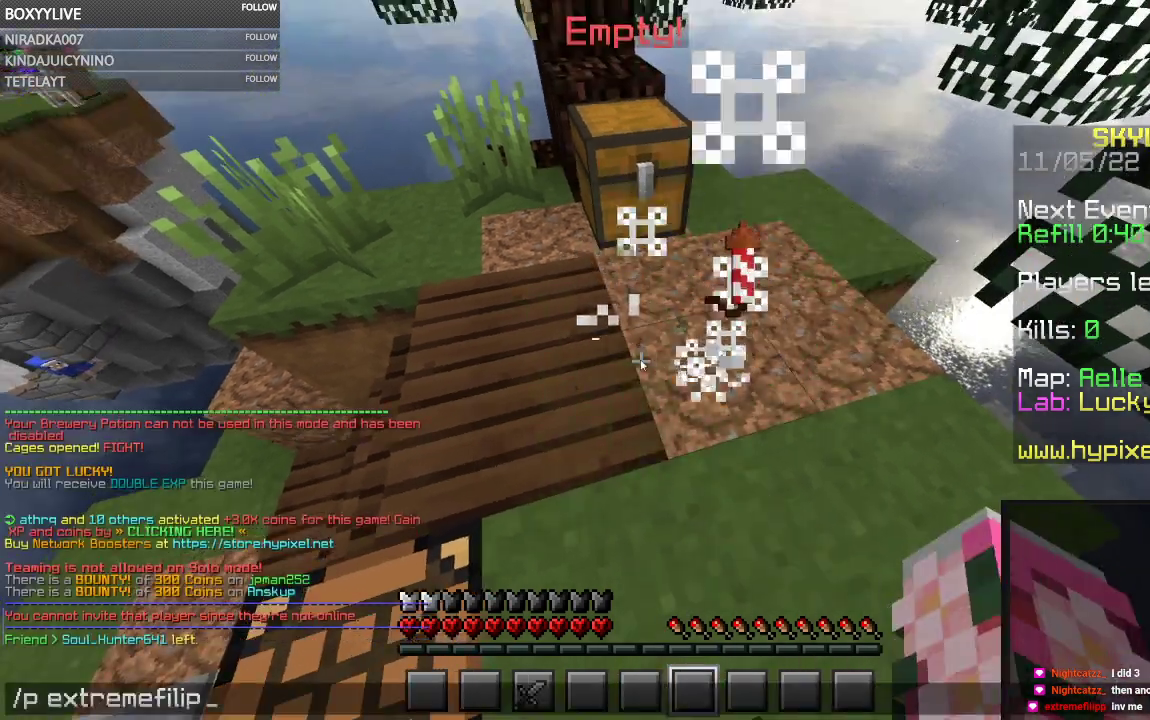
{"keys": [], "mouse": [], "events": []}
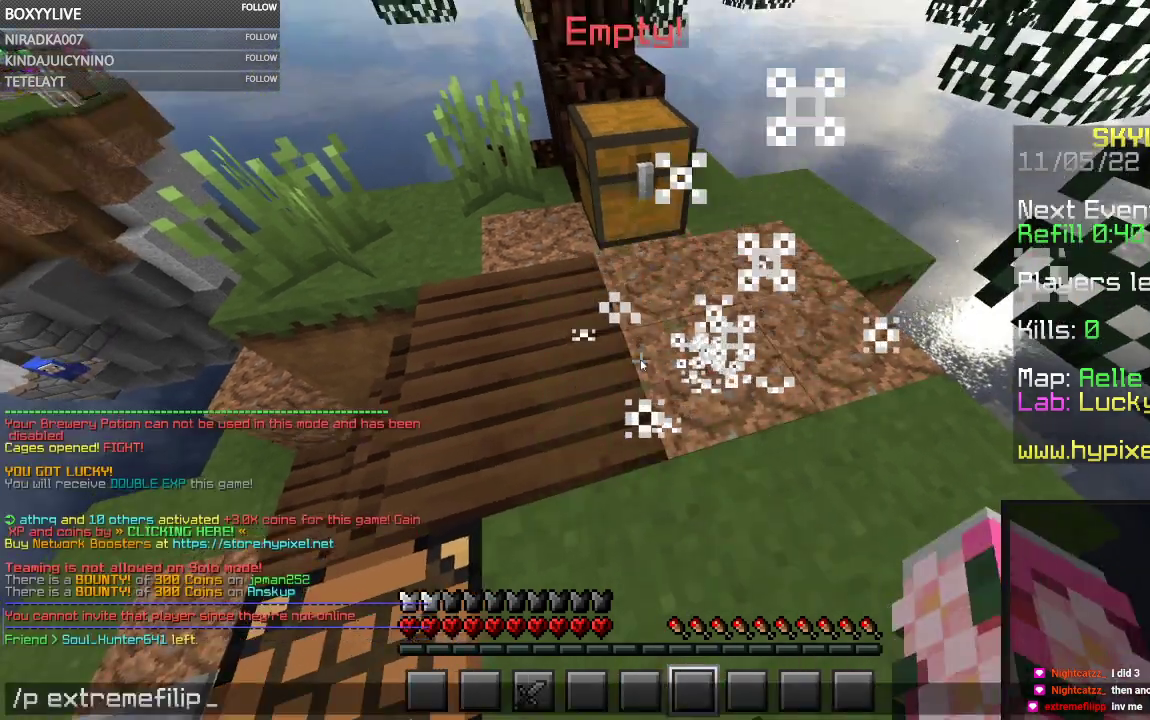
{"keys": [], "mouse": [], "events": []}
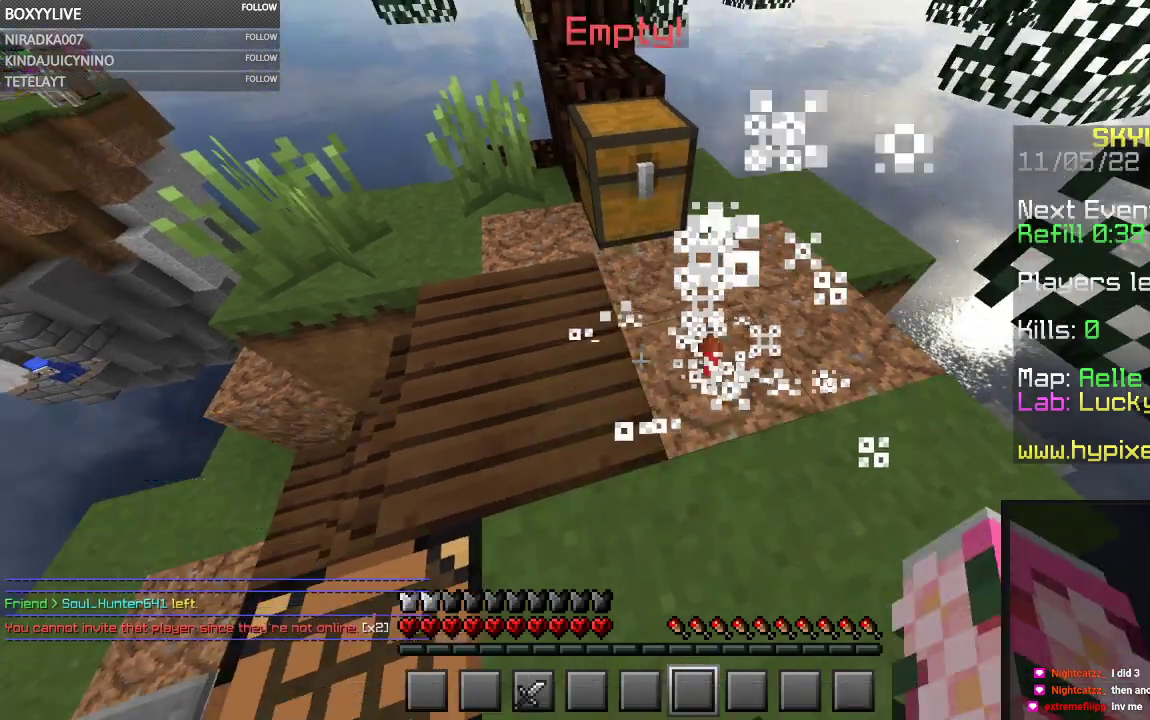
{"keys": [], "mouse": []}
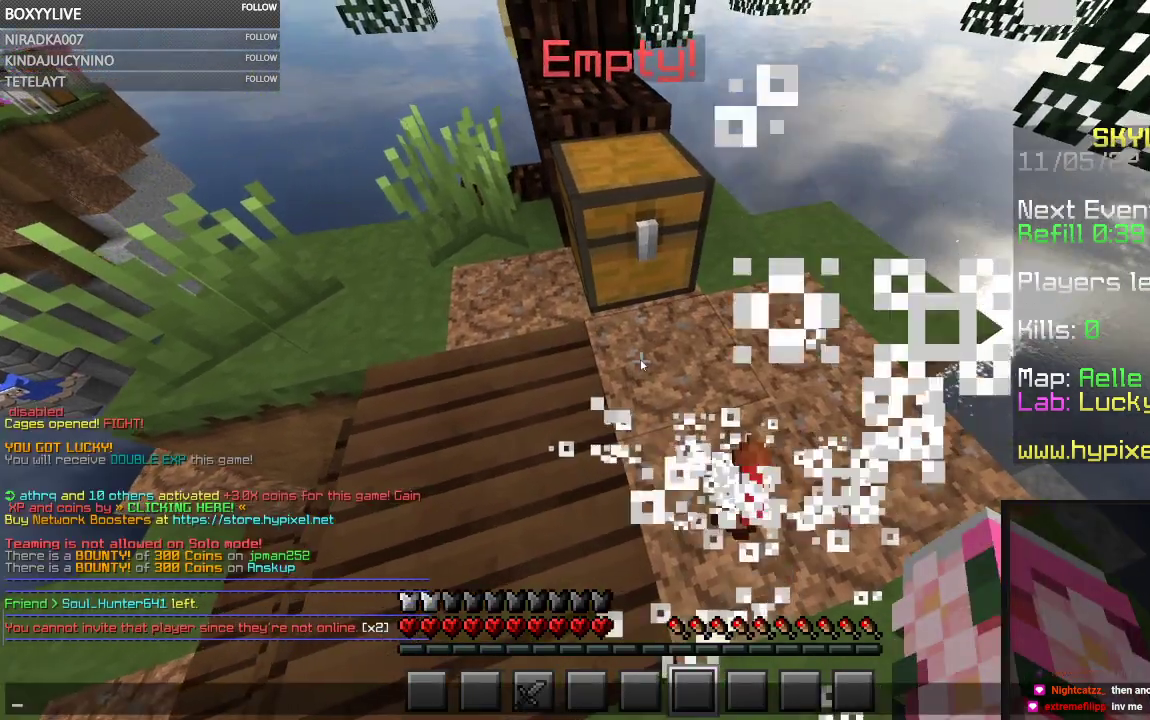
{"keys": [], "mouse": [], "events": []}
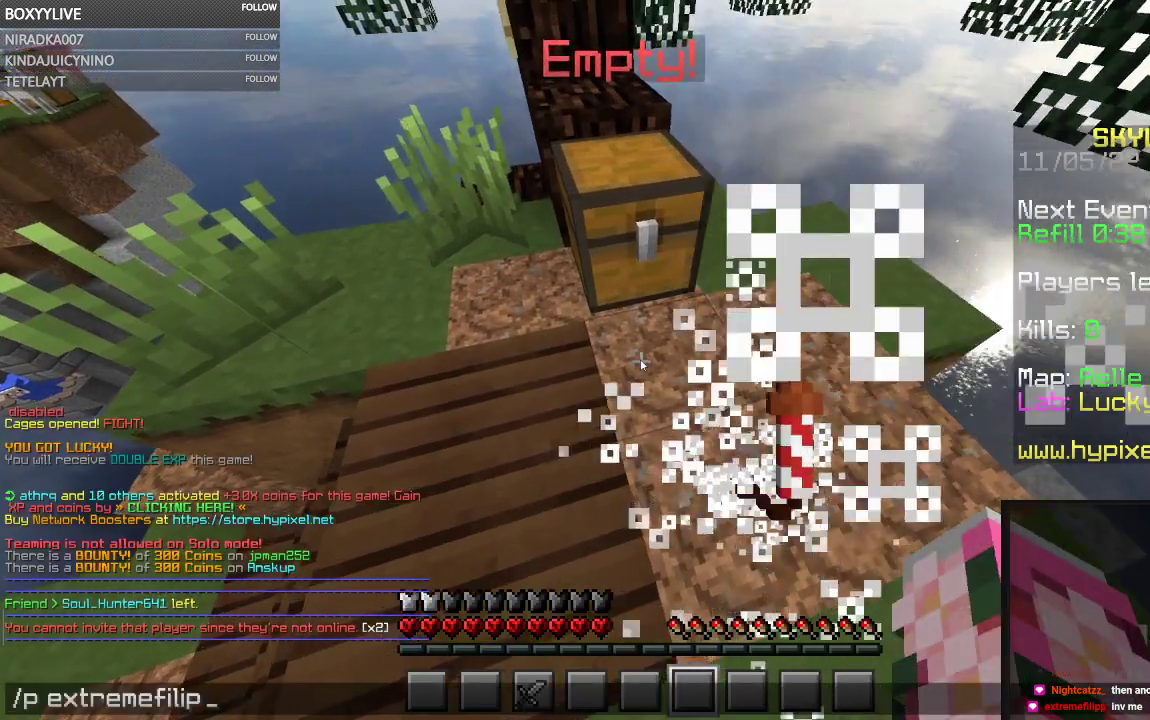
{"keys": [], "mouse": [], "events": []}
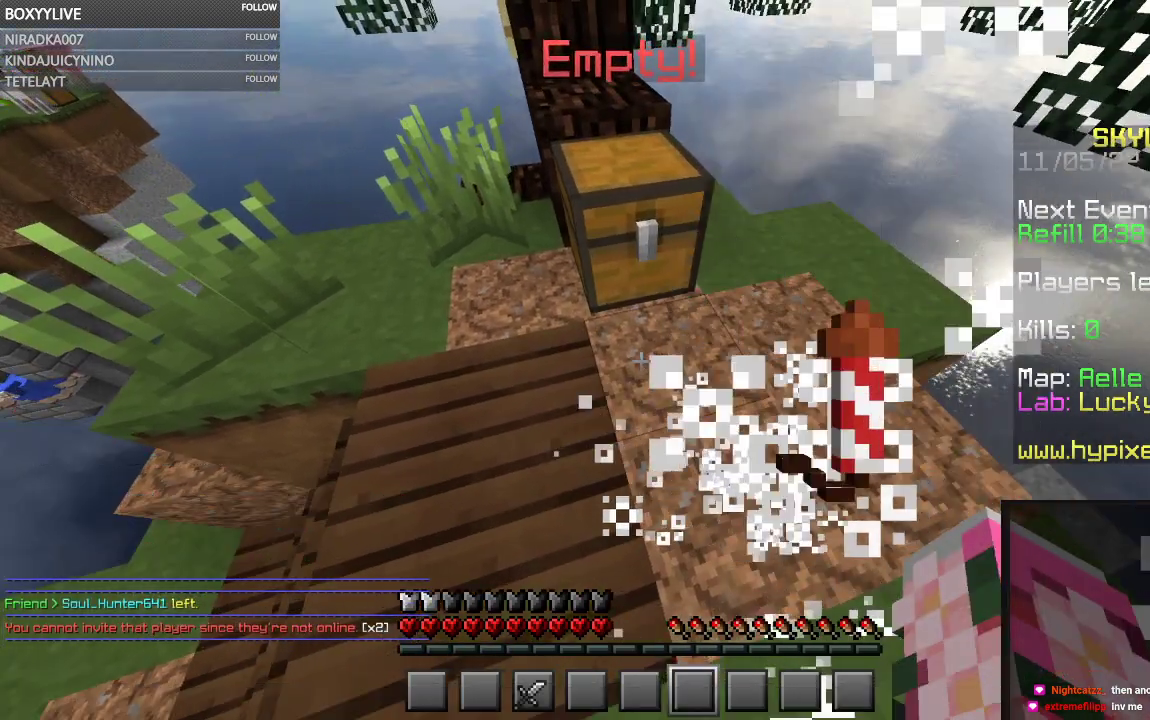
{"keys": [], "mouse": [], "events": [[300, "w", "down"], [500, "w", "up"]]}
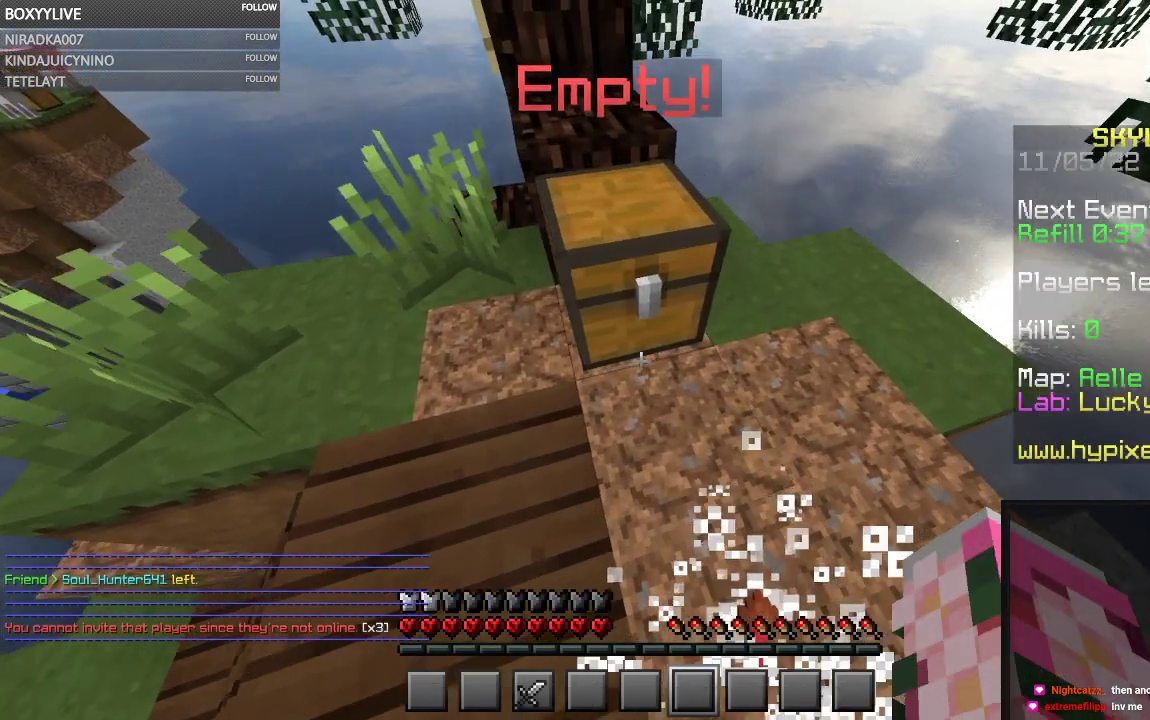
{"keys": [], "mouse": [], "events": []}
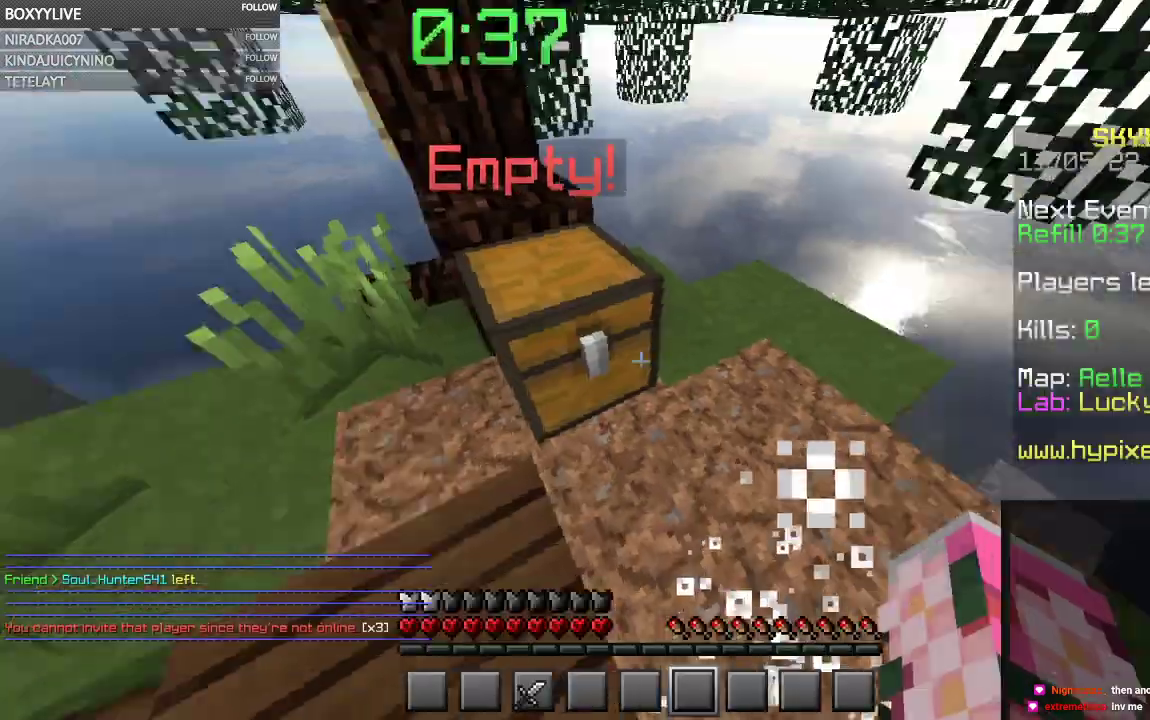
{"keys": ["w"], "mouse": [], "events": [[100, "w", "down"]]}
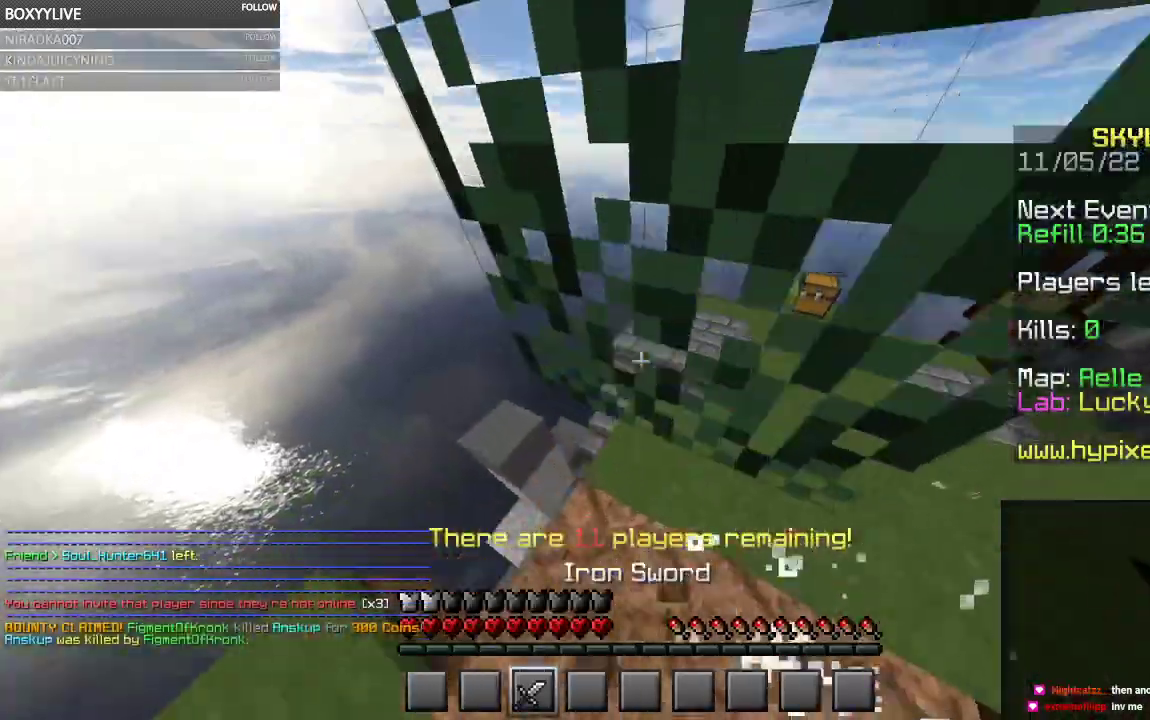
{"keys": ["w"], "mouse": [], "events": []}
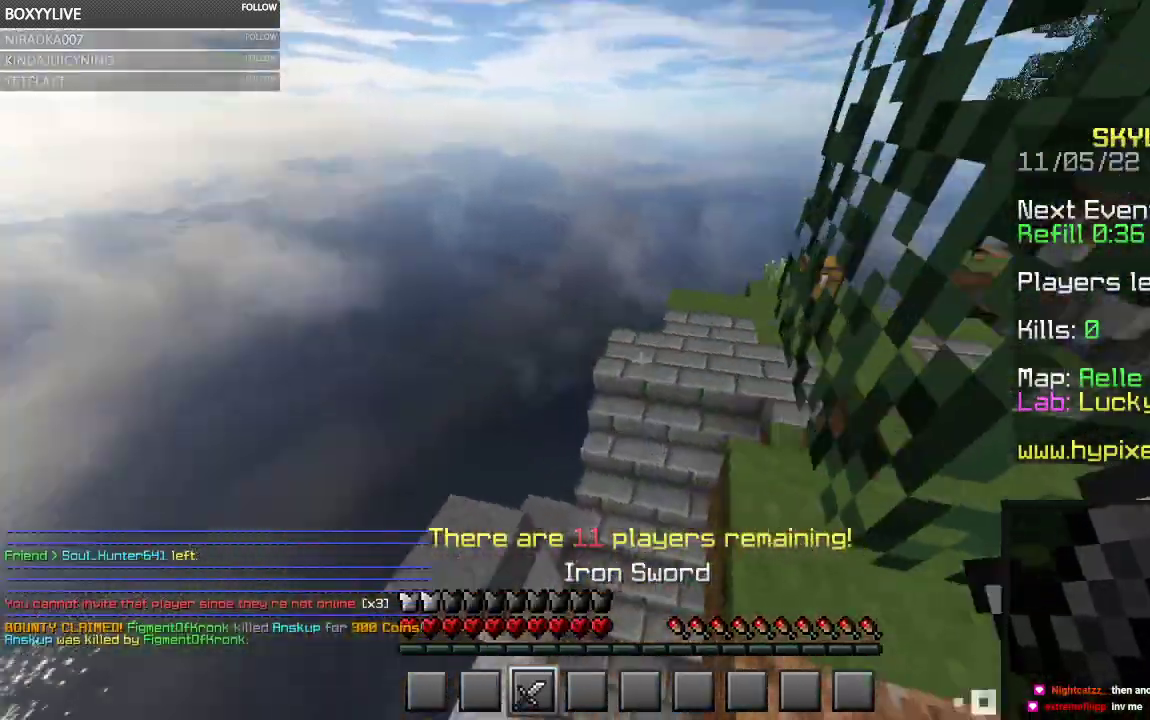
{"keys": ["w"], "mouse": [], "events": []}
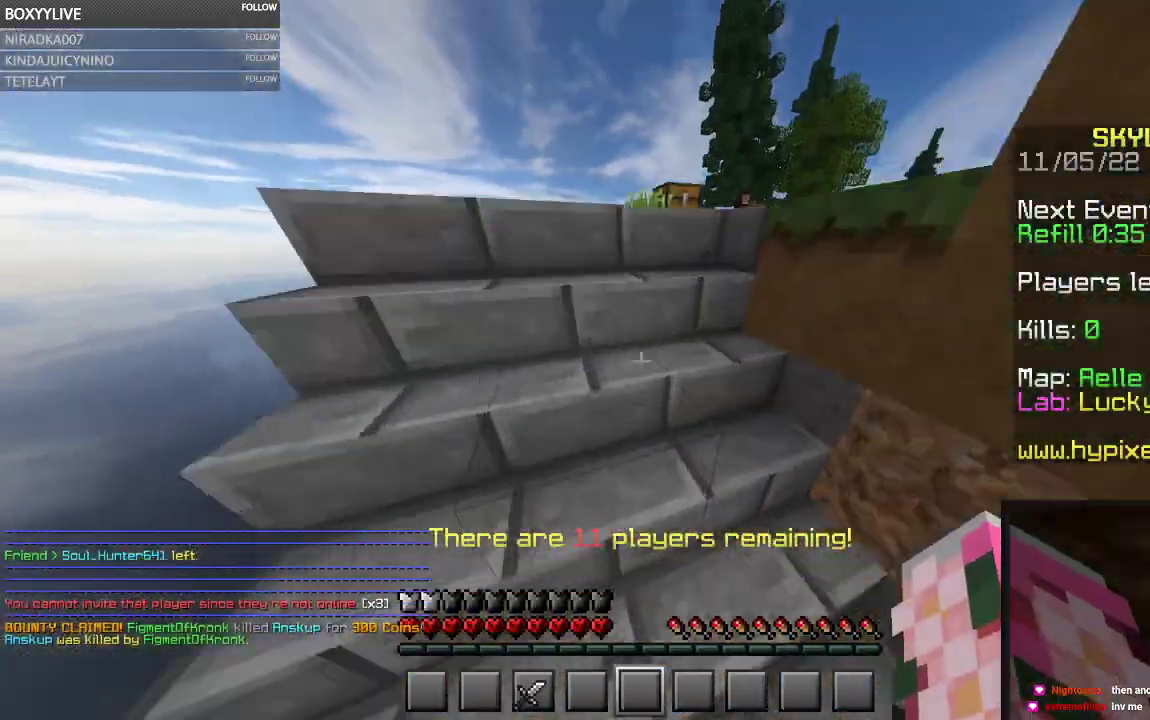
{"keys": ["w"], "mouse": [], "events": [[300, "mouse_right", "down"], [467, "mouse_right", "up"]]}
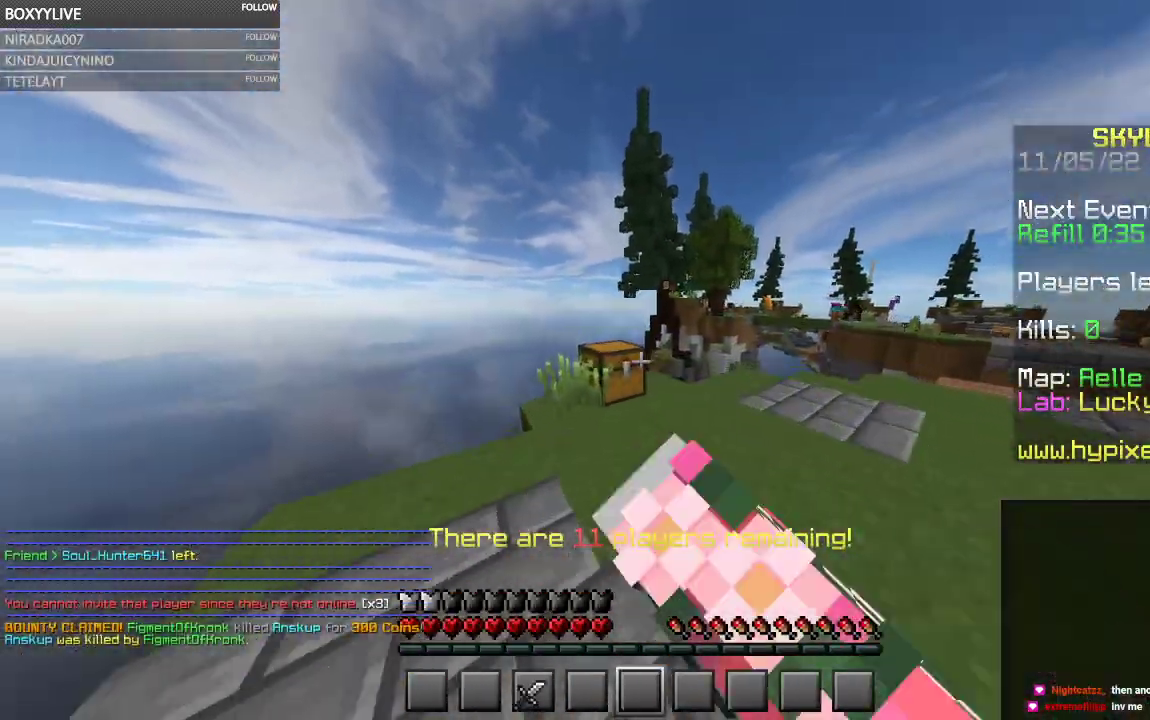
{"keys": [], "mouse": [], "events": [[67, "w", "up"]]}
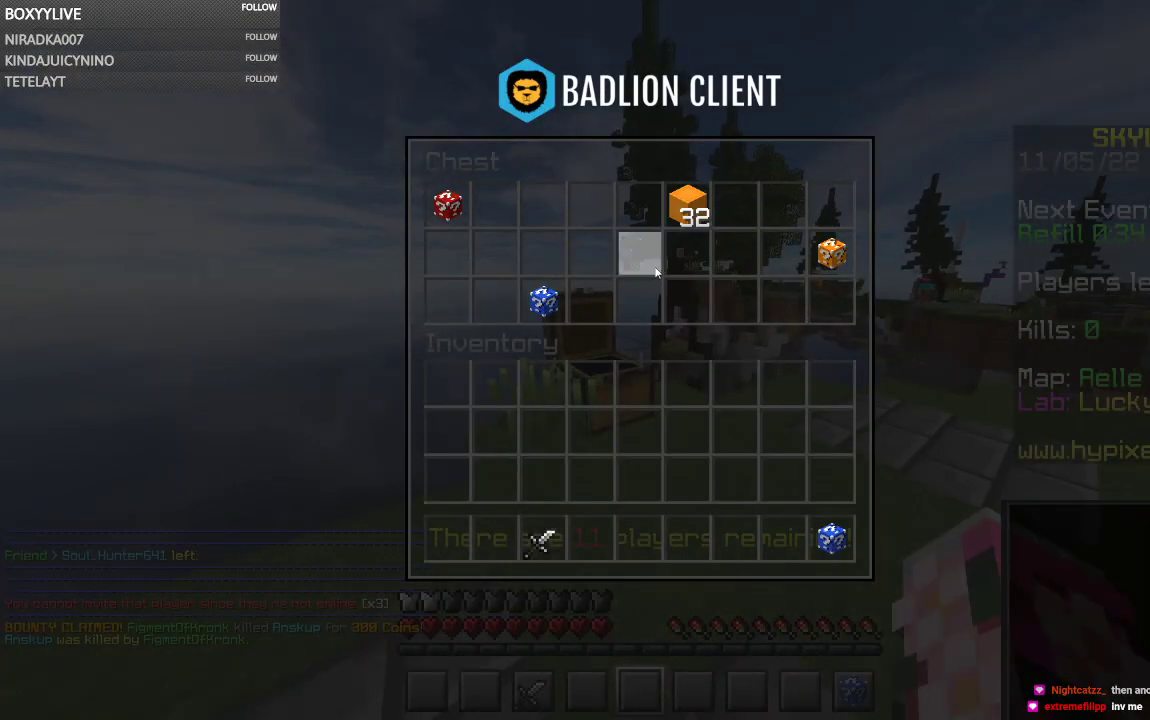
{"keys": [], "mouse": [], "events": []}
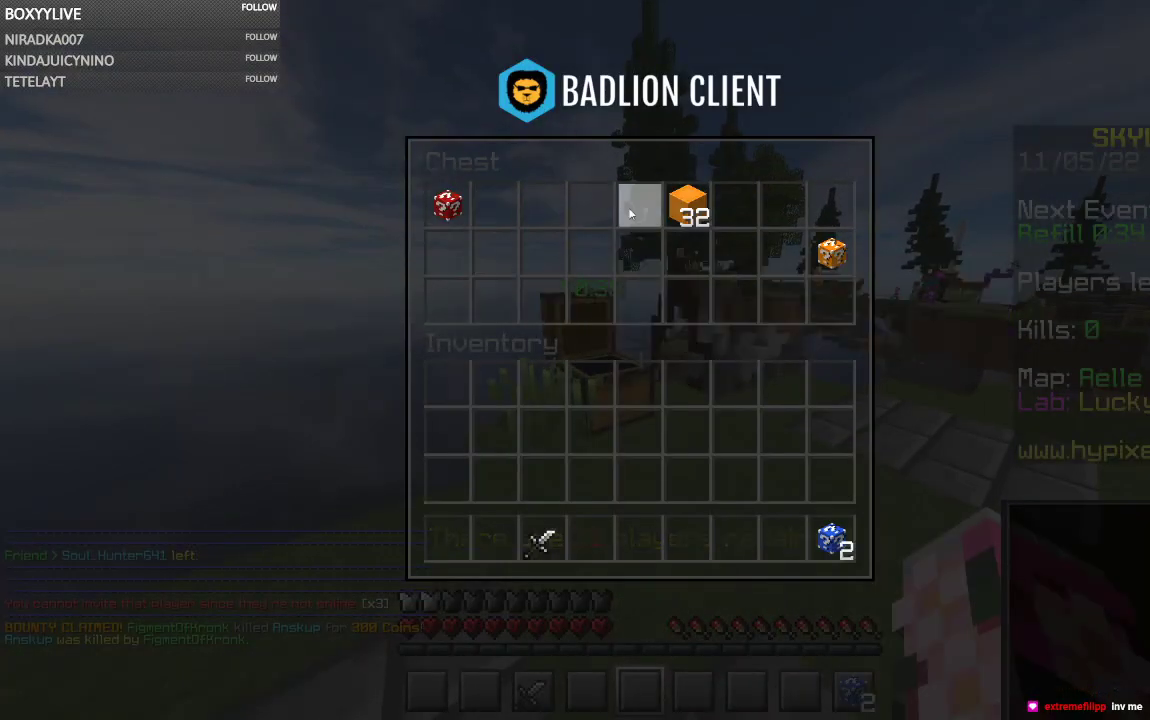
{"keys": [], "mouse": [], "events": []}
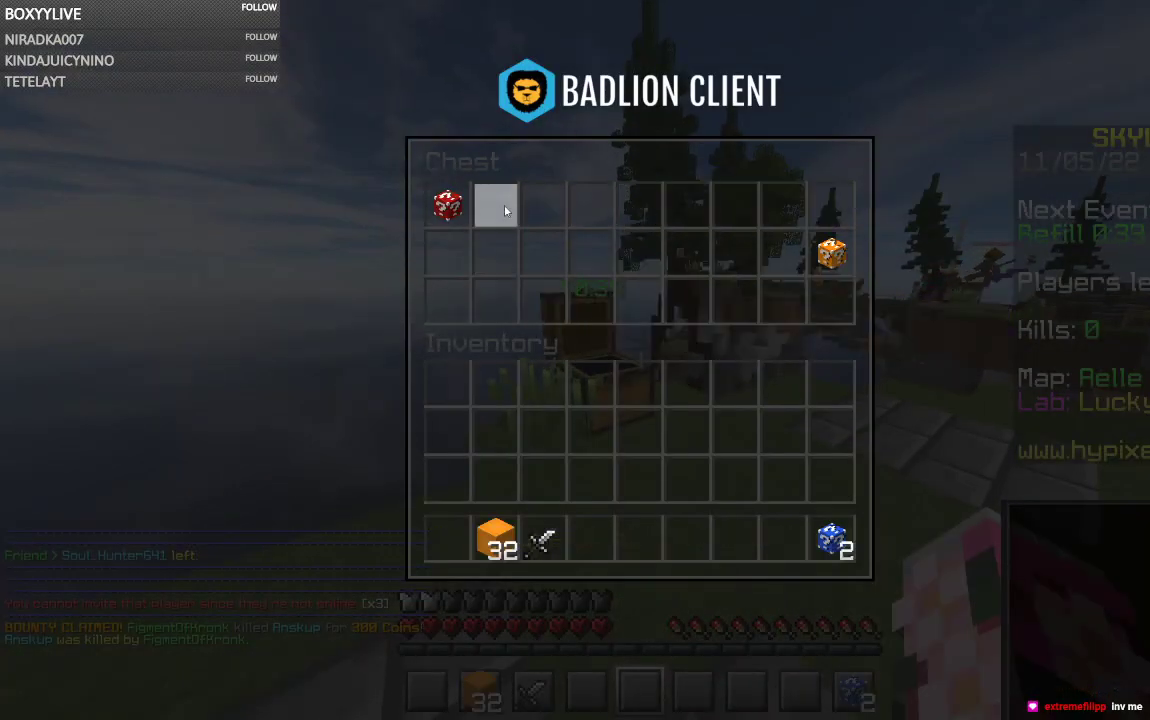
{"keys": [], "mouse": [], "events": []}
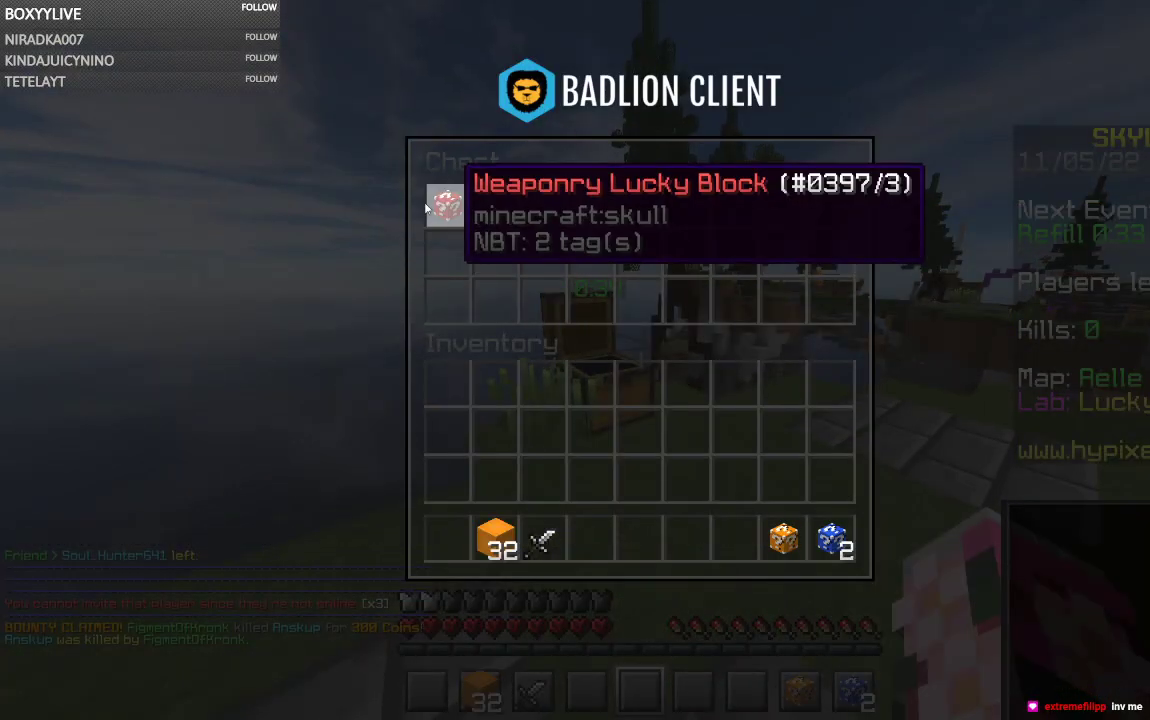
{"keys": [], "mouse": [], "events": []}
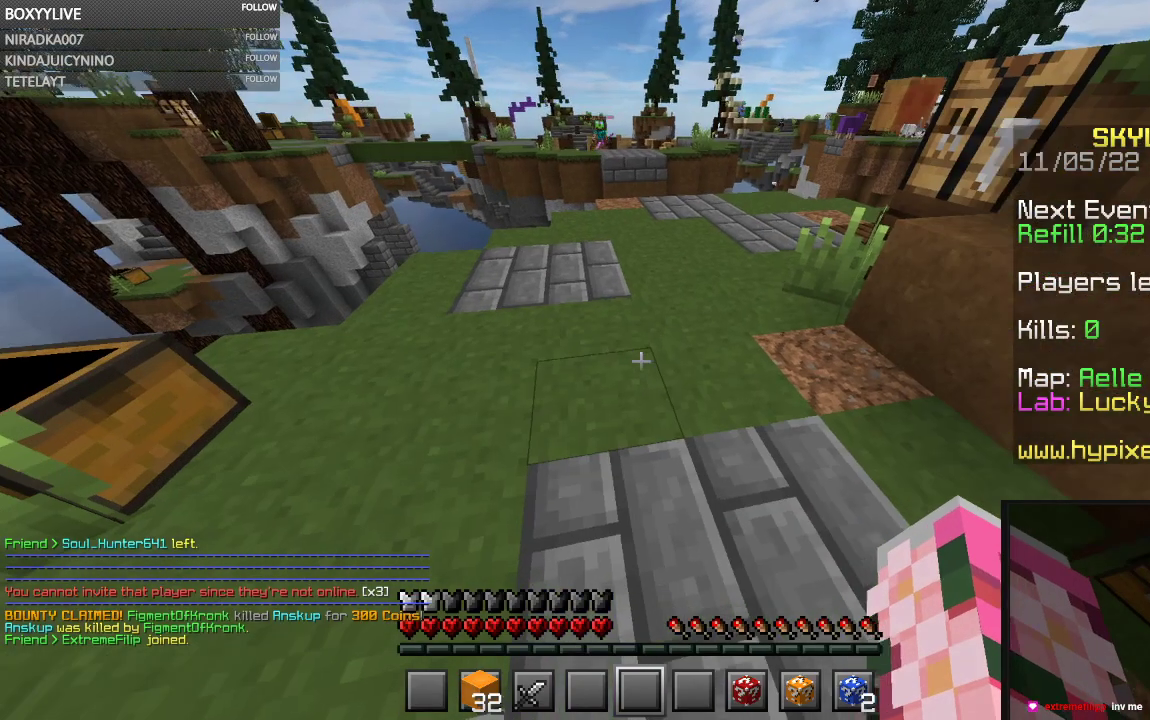
{"keys": [], "mouse": ["left"], "events": [[67, "mouse_right", "down"], [233, "mouse_right", "up"], [267, "mouse_left", "down"]]}
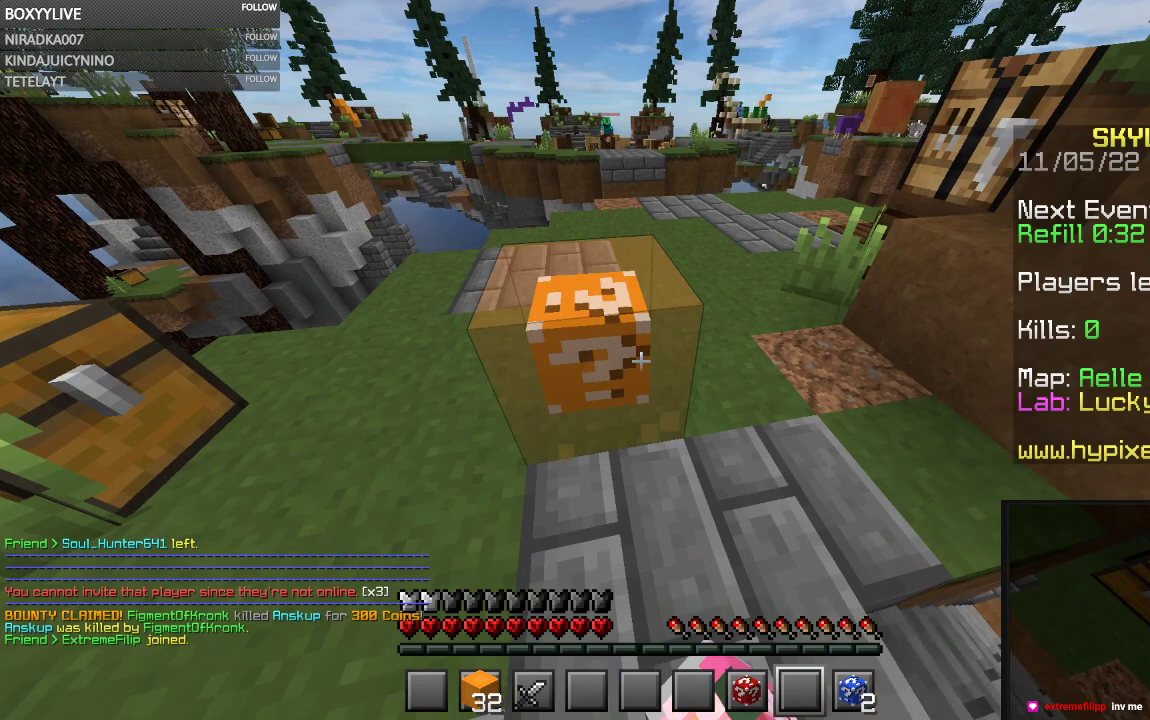
{"keys": [], "mouse": [], "events": [[500, "mouse_left", "up"]]}